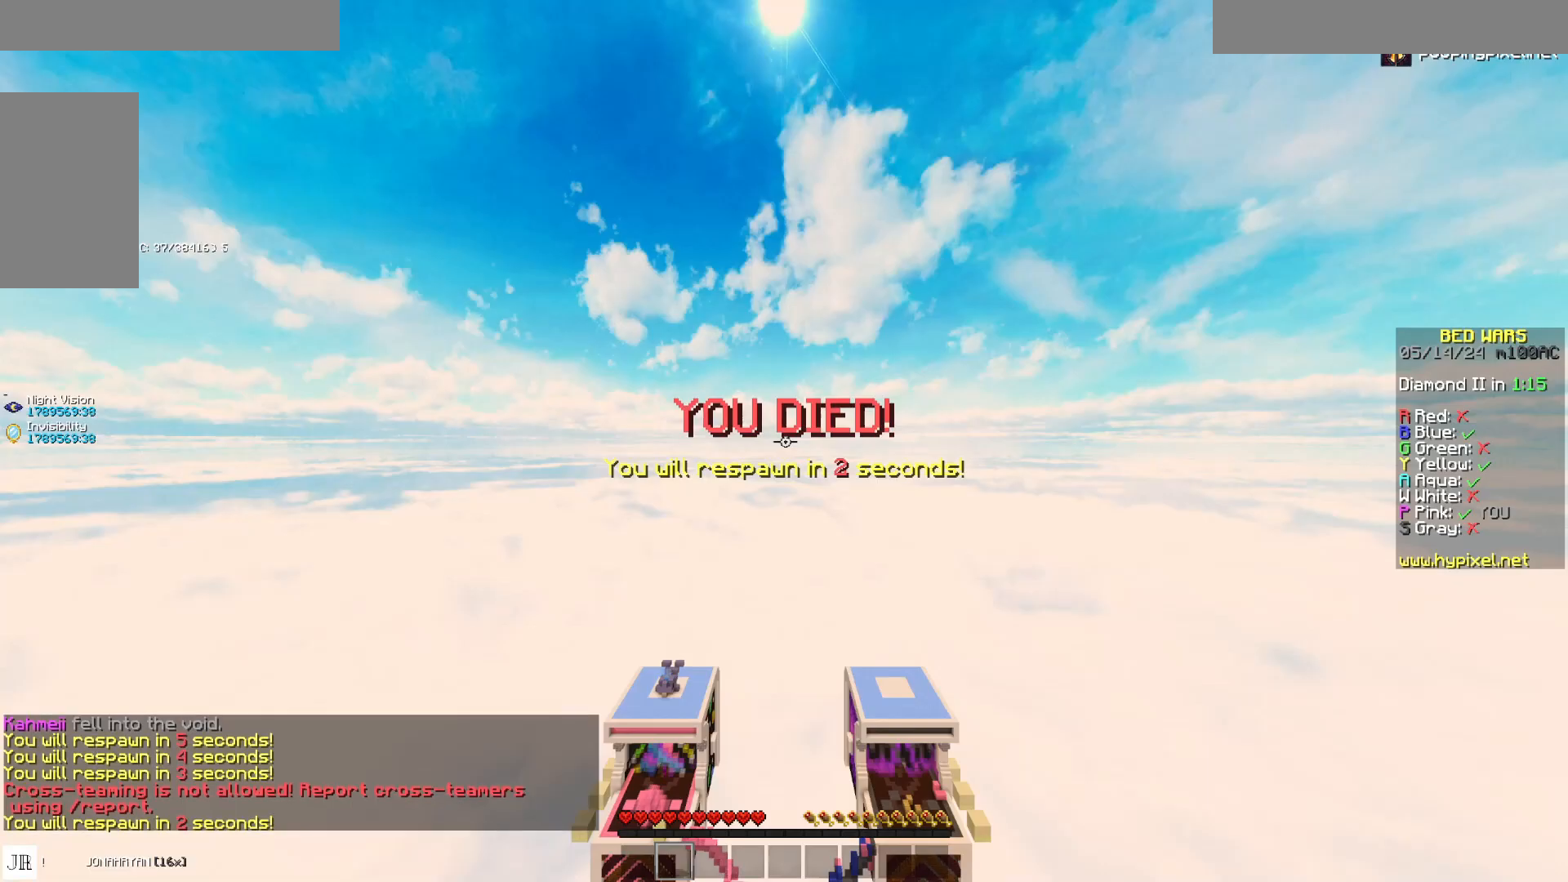
Gameplay with keyboard and mouse; each line is a JSON object with the keys and mouse buttons held at the frame after it. "events" lists presses ("down") and releases ("up") of "a", "d", "s", "space", "w", "mouse_left" and "mouse_right" between this image and that frame as [ms after this image, input, new state], when the widget could be followed in between. "mouse_left", "mouse_right" = the "left", "right" buttons of the "mouse" list. No other keys are recorded. Fast repeated clicks can show as one long hold. Mouse movement is not recorded.
{"keys": [], "mouse": [], "events": []}
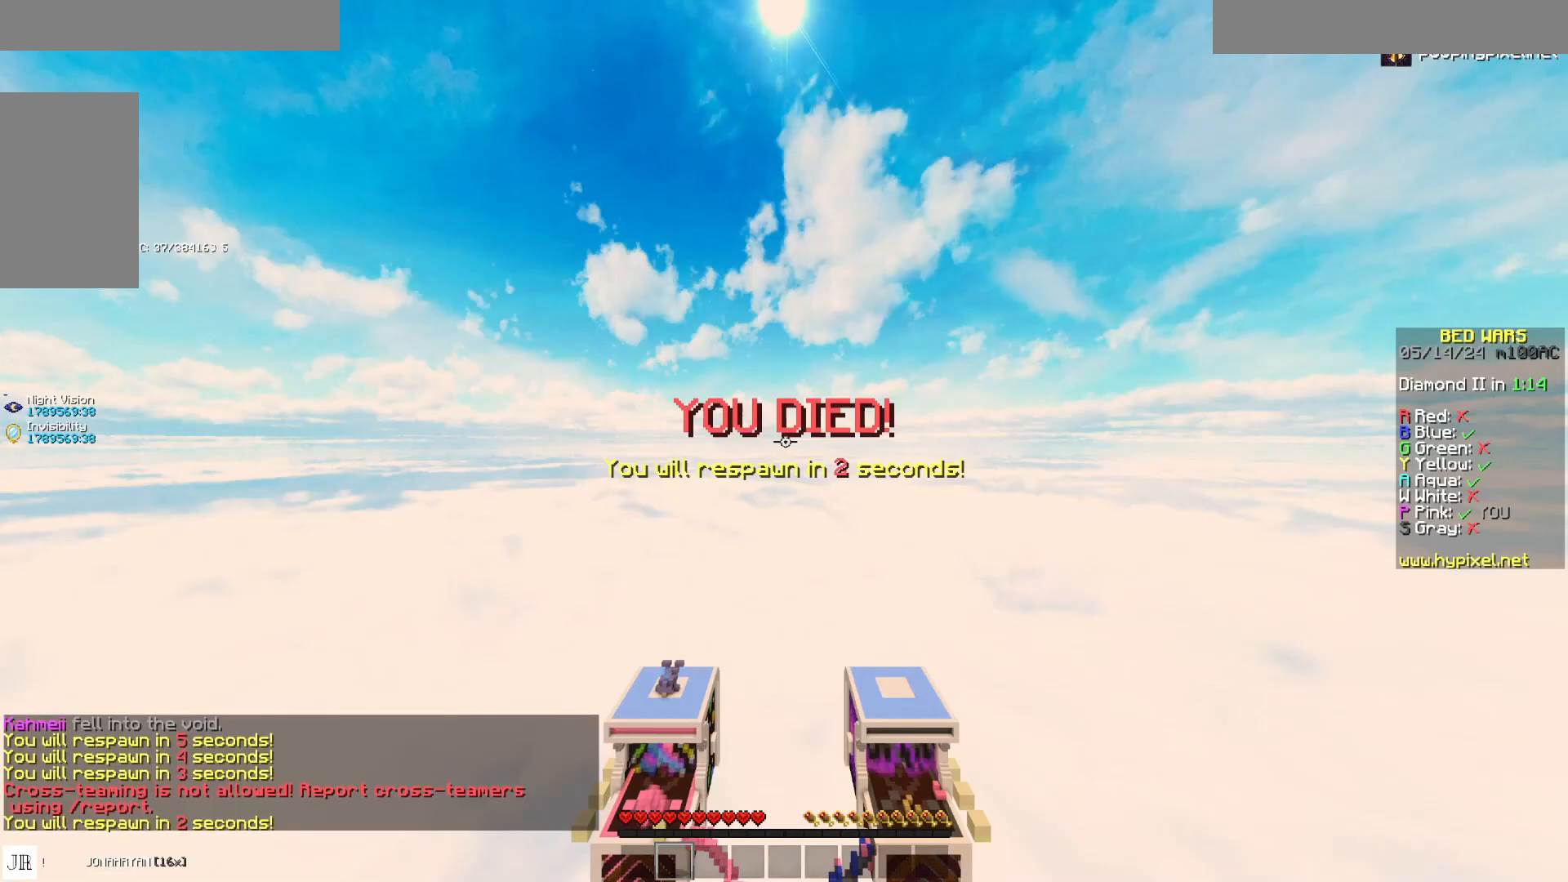
{"keys": ["space"], "mouse": [], "events": [[383, "space", "down"], [467, "space", "up"], [500, "space", "down"]]}
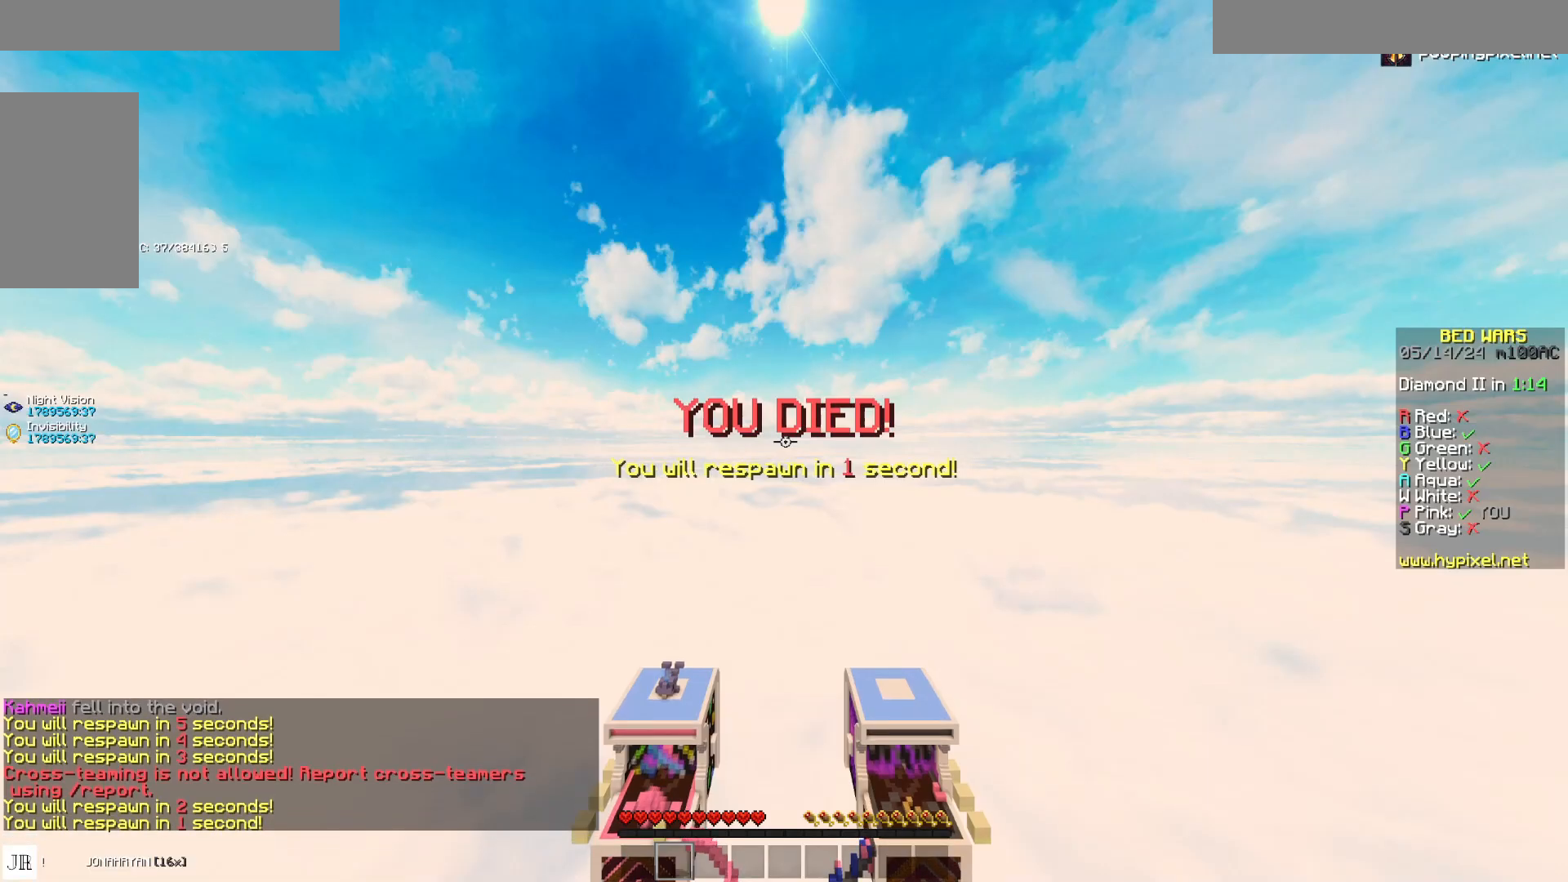
{"keys": ["d", "s"], "mouse": [], "events": [[117, "mouse_right", "down"], [117, "space", "up"], [167, "mouse_right", "up"], [167, "s", "down"], [483, "d", "down"]]}
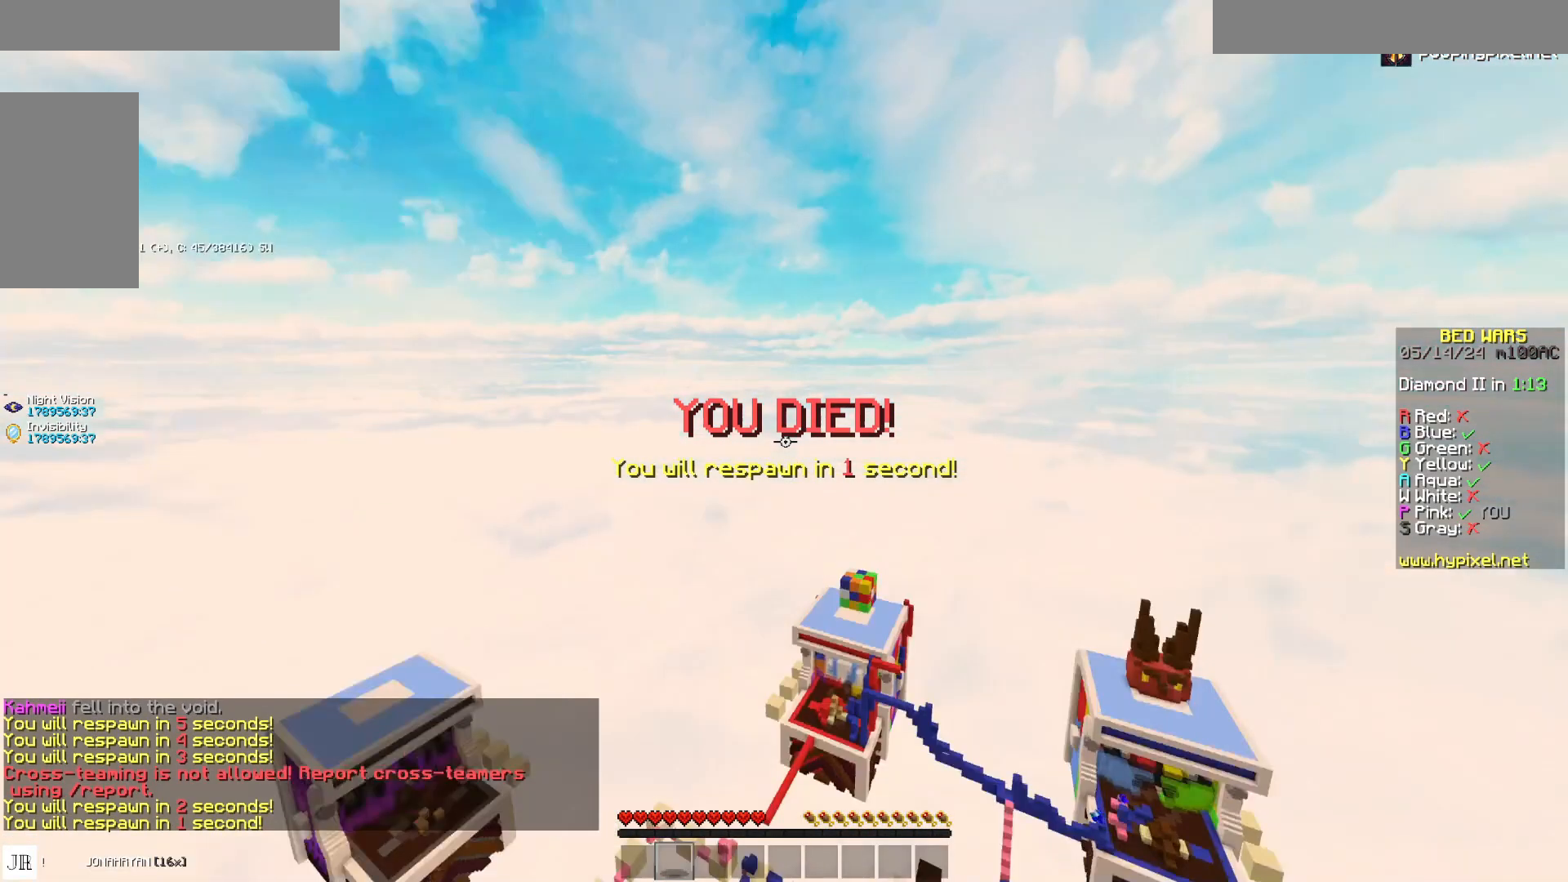
{"keys": ["d", "w"], "mouse": [], "events": [[67, "d", "up"], [133, "s", "up"], [133, "w", "down"], [467, "d", "down"]]}
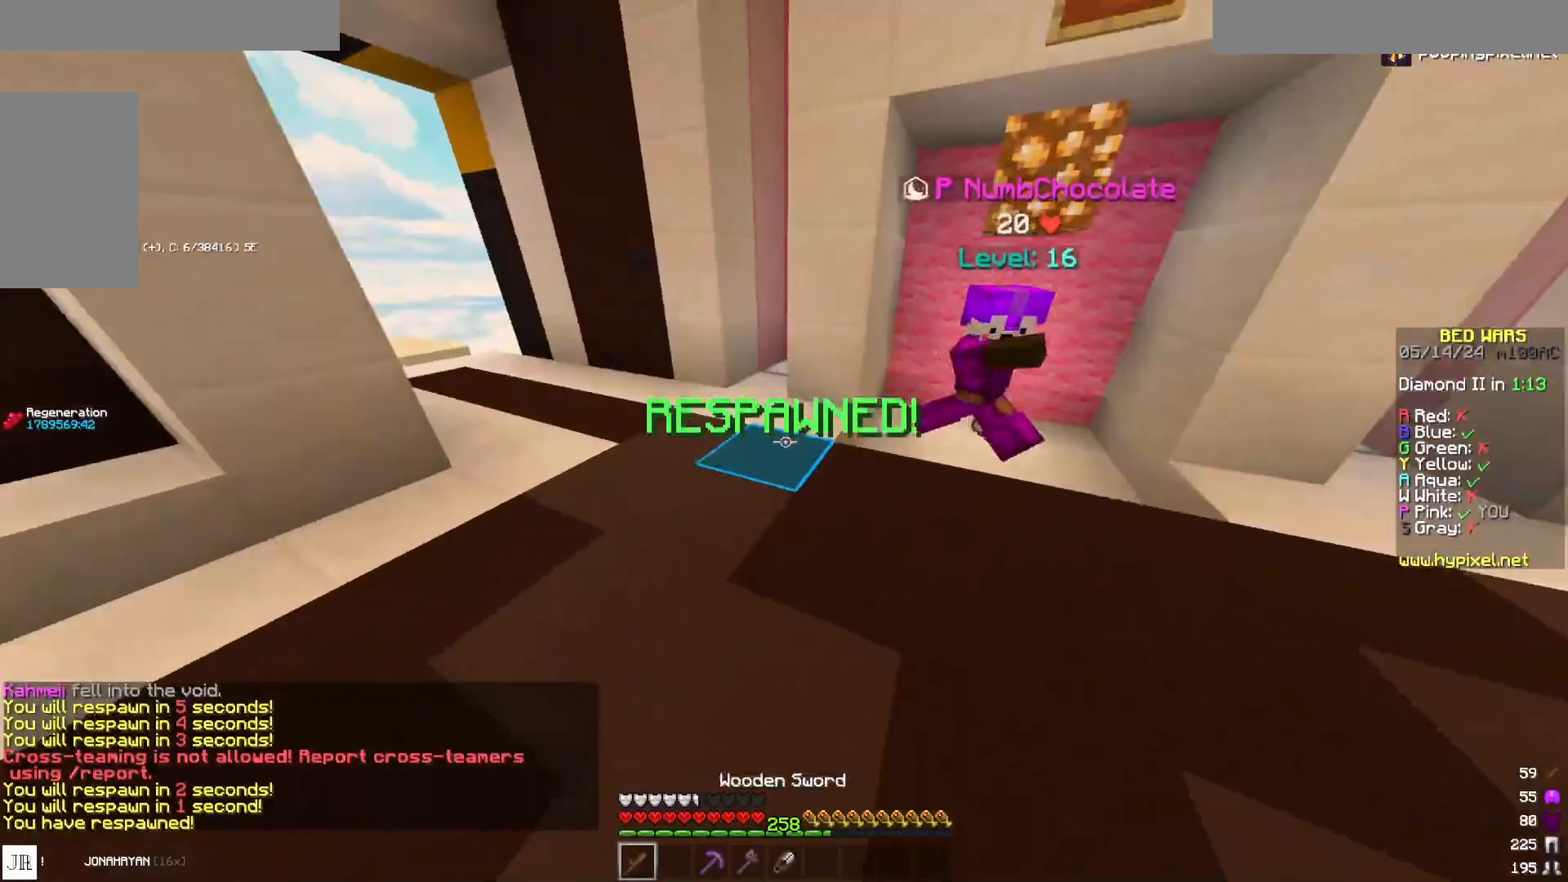
{"keys": ["w"], "mouse": [], "events": [[367, "d", "up"]]}
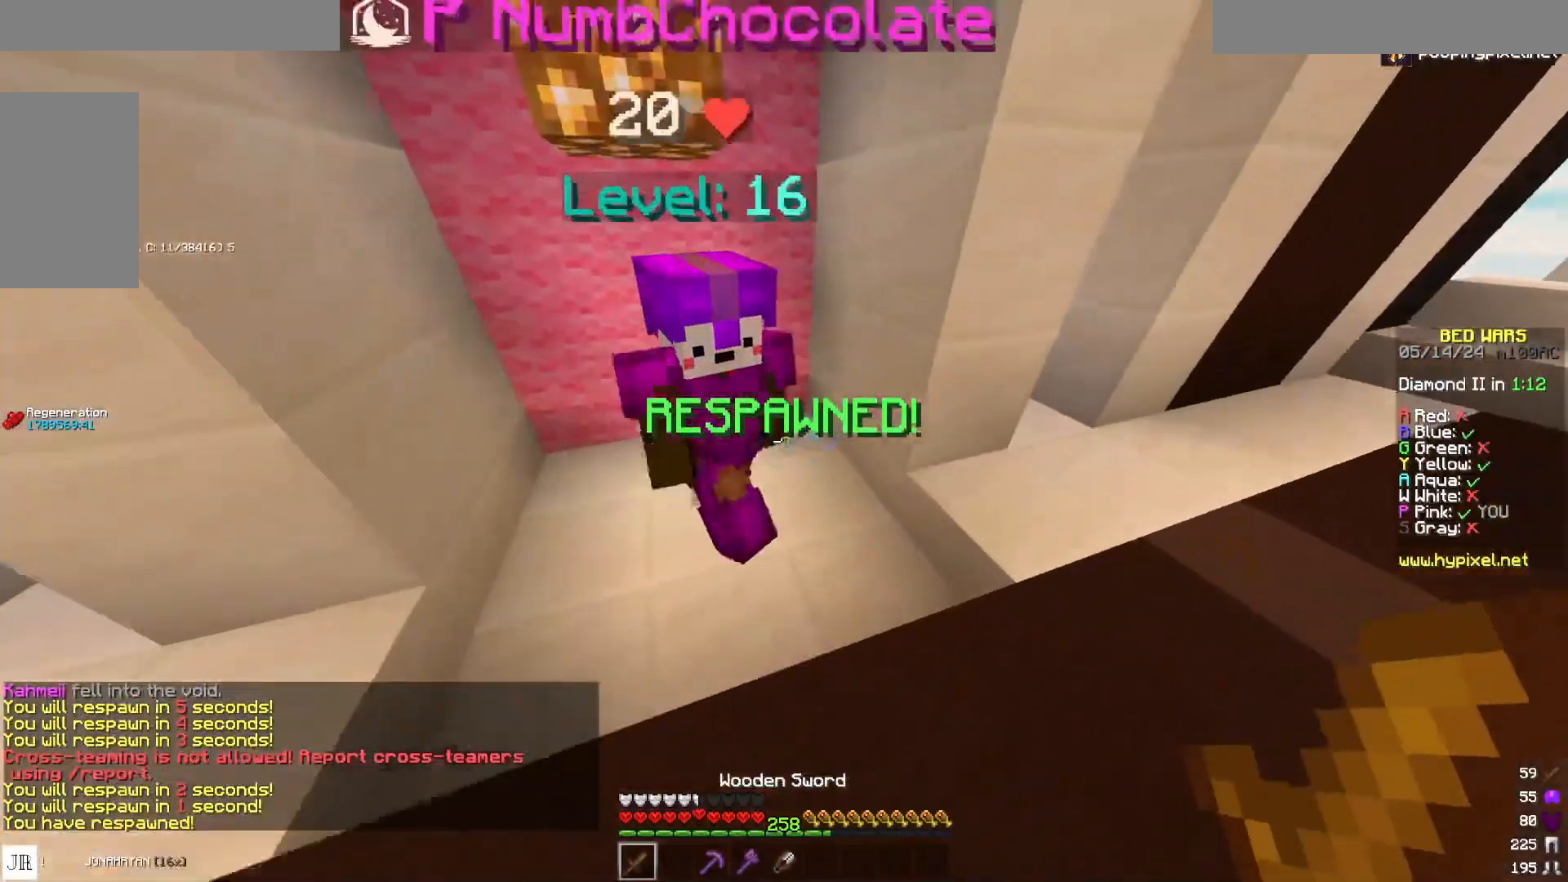
{"keys": ["a"], "mouse": [], "events": [[183, "a", "down"], [300, "w", "up"]]}
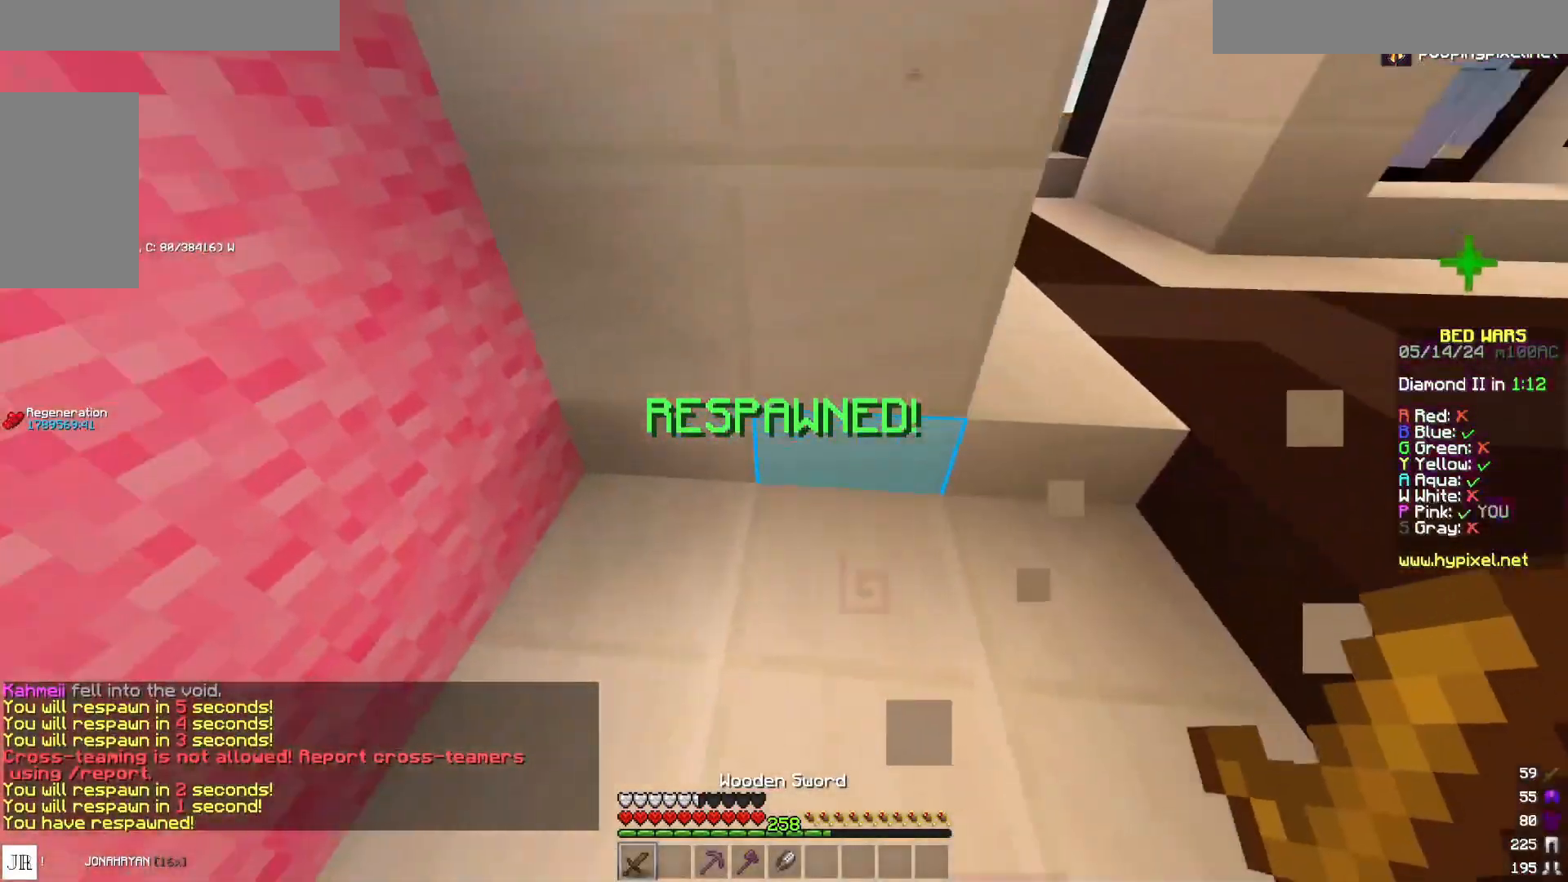
{"keys": ["a"], "mouse": ["right"], "events": [[33, "a", "up"], [167, "d", "down"], [200, "mouse_left", "down"], [317, "a", "down"], [367, "d", "up"], [367, "mouse_left", "up"], [433, "mouse_left", "down"], [433, "mouse_right", "down"], [483, "mouse_left", "up"]]}
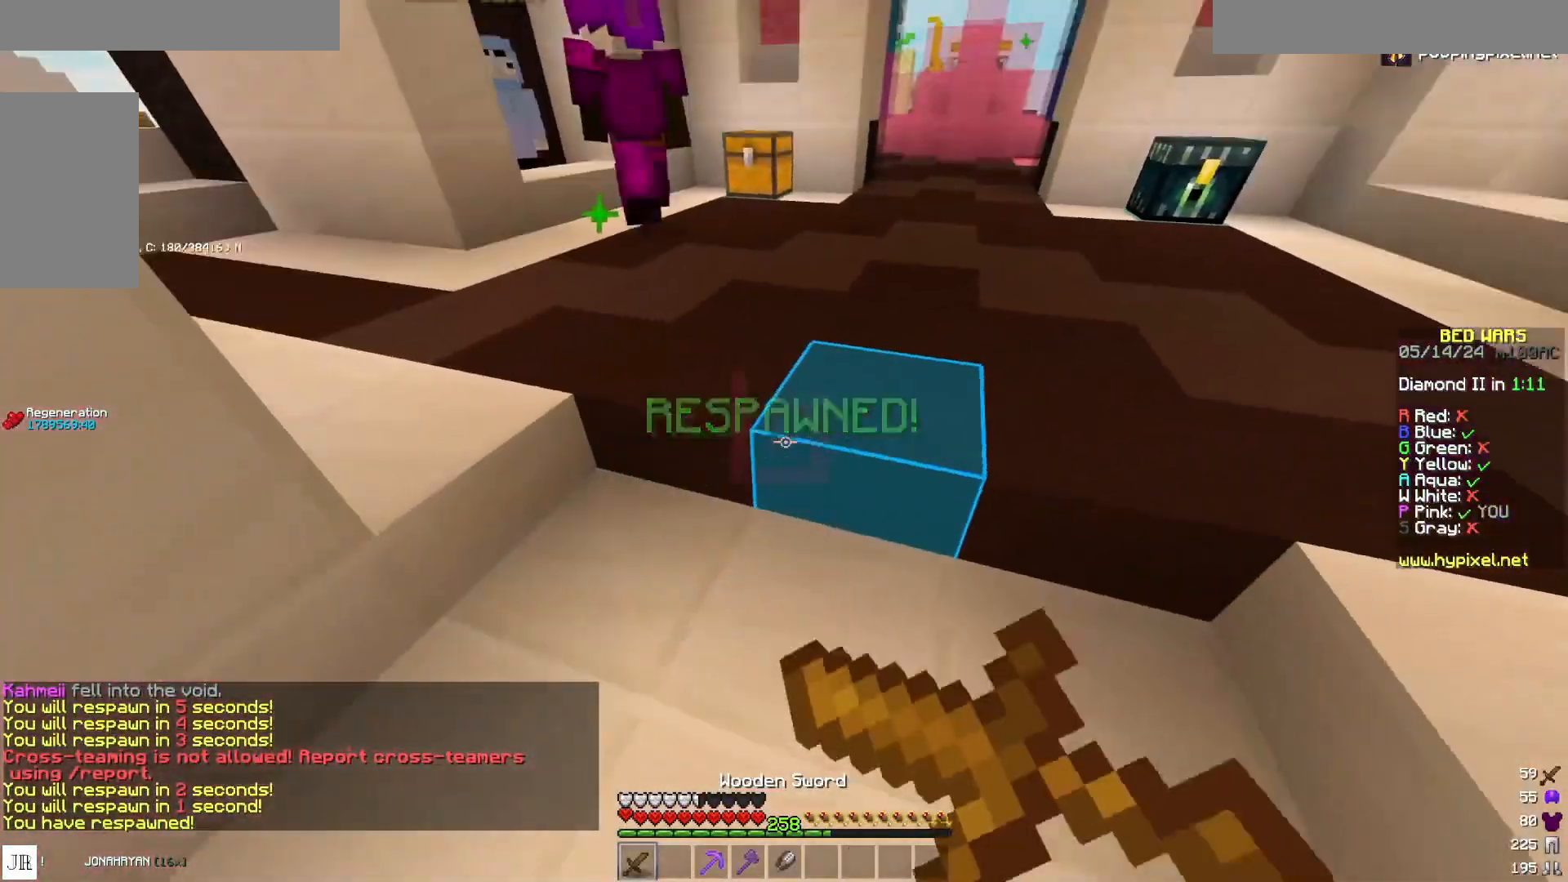
{"keys": [], "mouse": [], "events": [[67, "a", "up"], [100, "d", "down"], [100, "s", "down"], [183, "mouse_left", "down"], [217, "mouse_right", "up"], [217, "s", "up"], [267, "d", "up"], [267, "mouse_left", "up"]]}
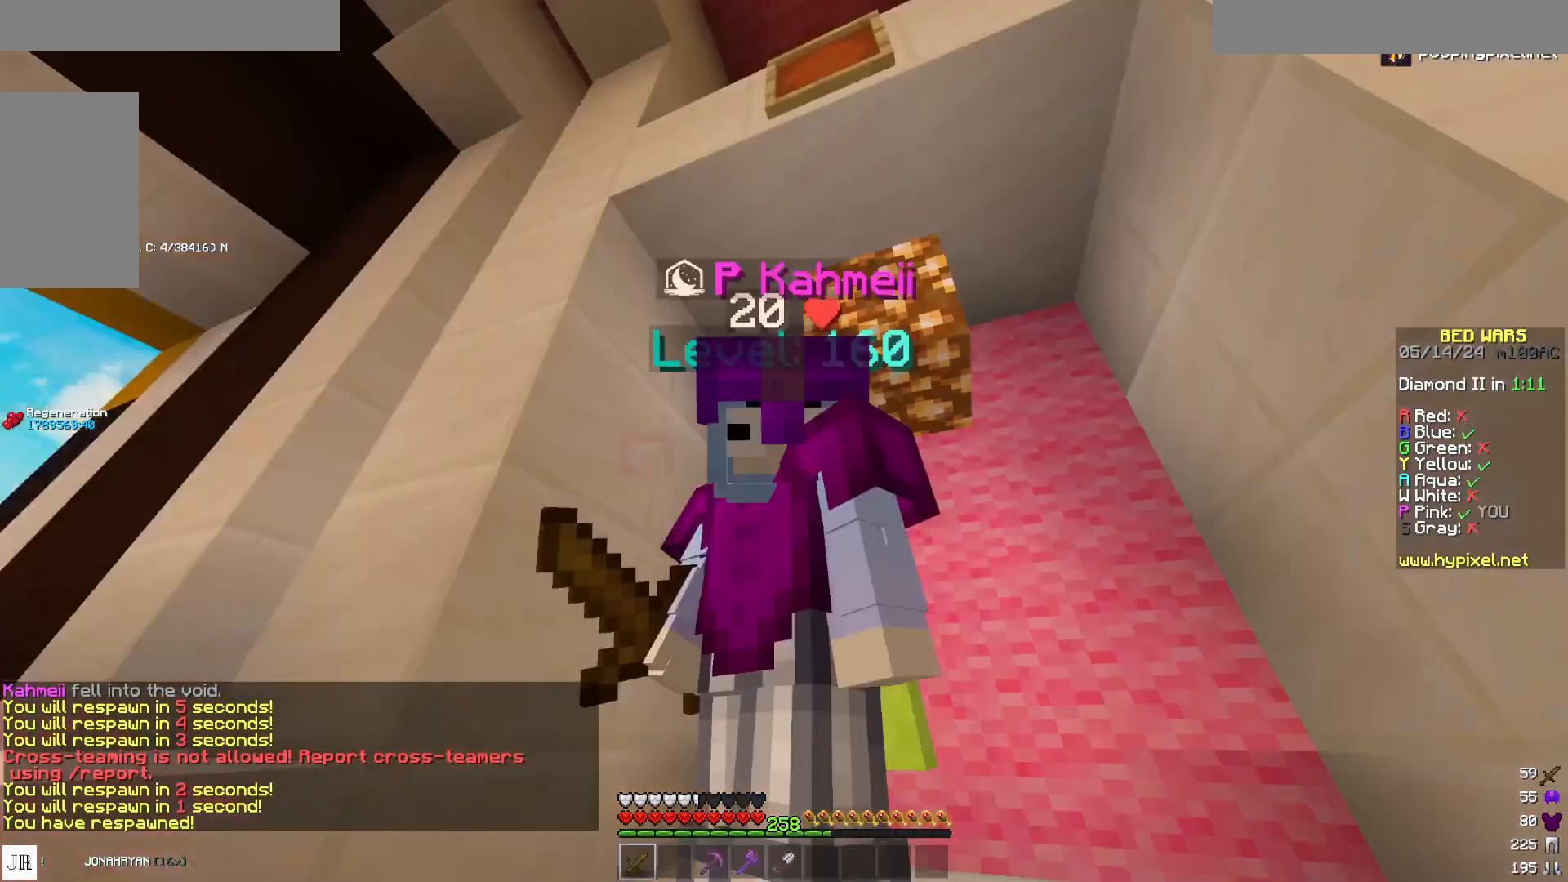
{"keys": [], "mouse": [], "events": []}
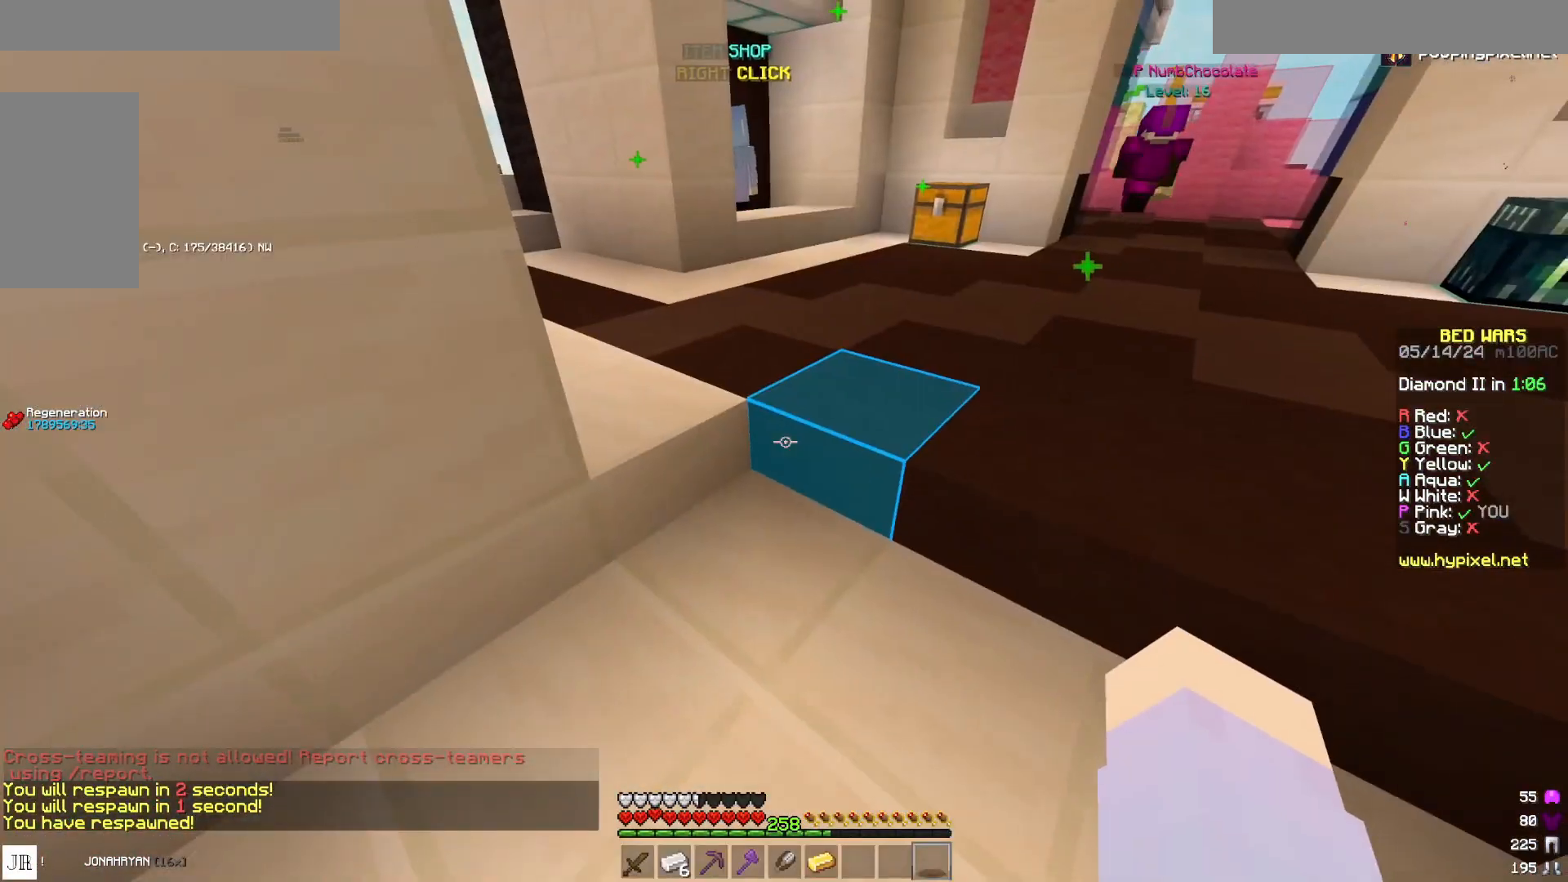
{"keys": [], "mouse": [], "events": []}
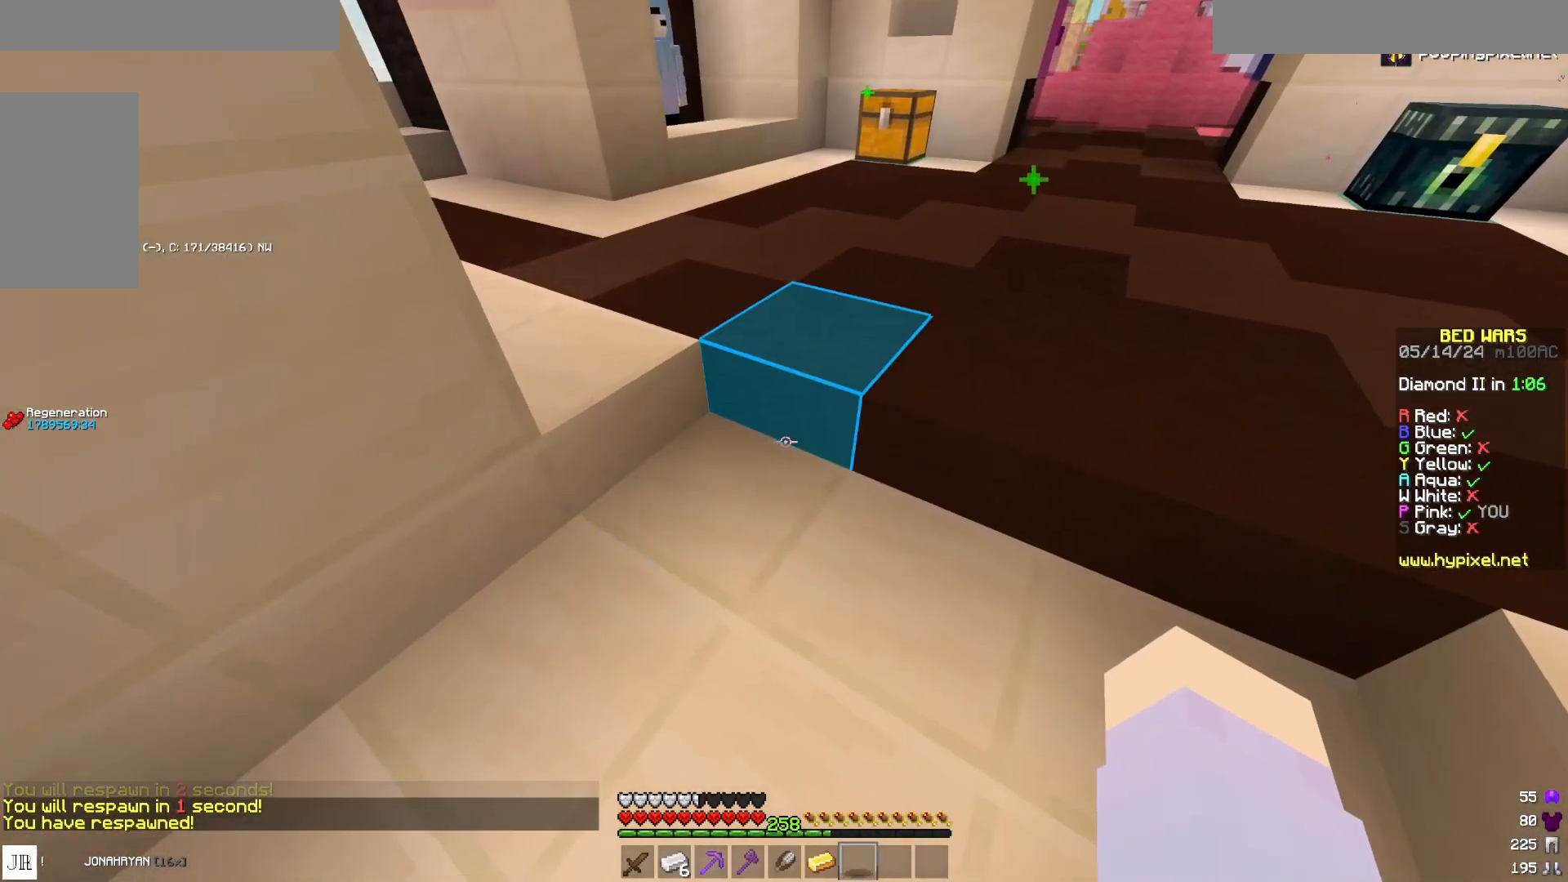
{"keys": [], "mouse": ["left"], "events": [[200, "mouse_left", "down"], [317, "mouse_left", "up"], [367, "mouse_left", "down"]]}
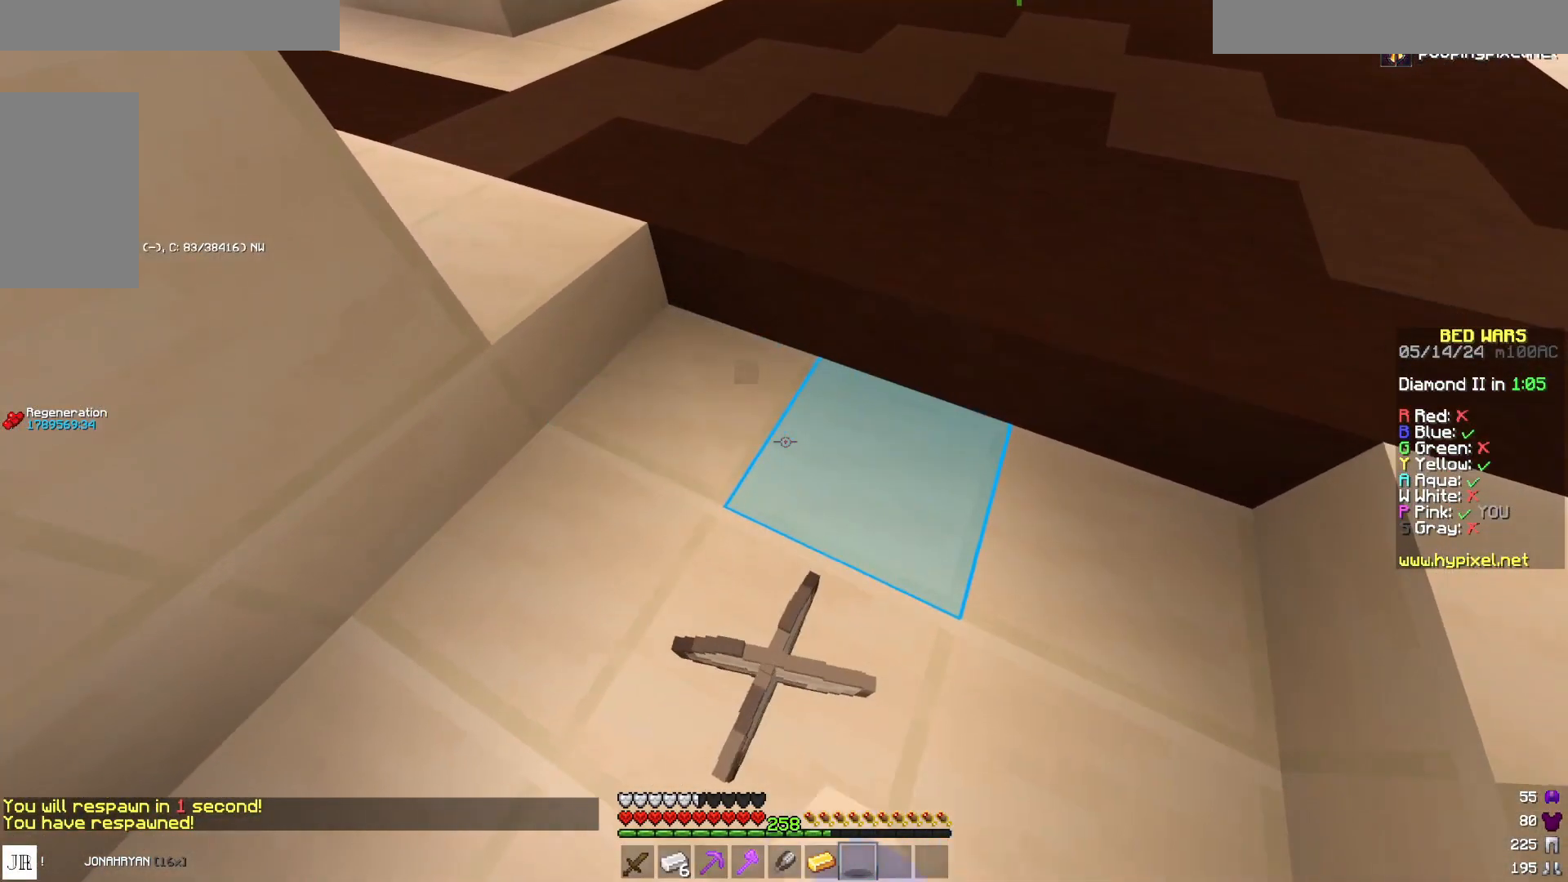
{"keys": ["w"], "mouse": [], "events": [[17, "mouse_left", "up"], [100, "mouse_left", "down"], [183, "w", "down"], [250, "mouse_left", "up"]]}
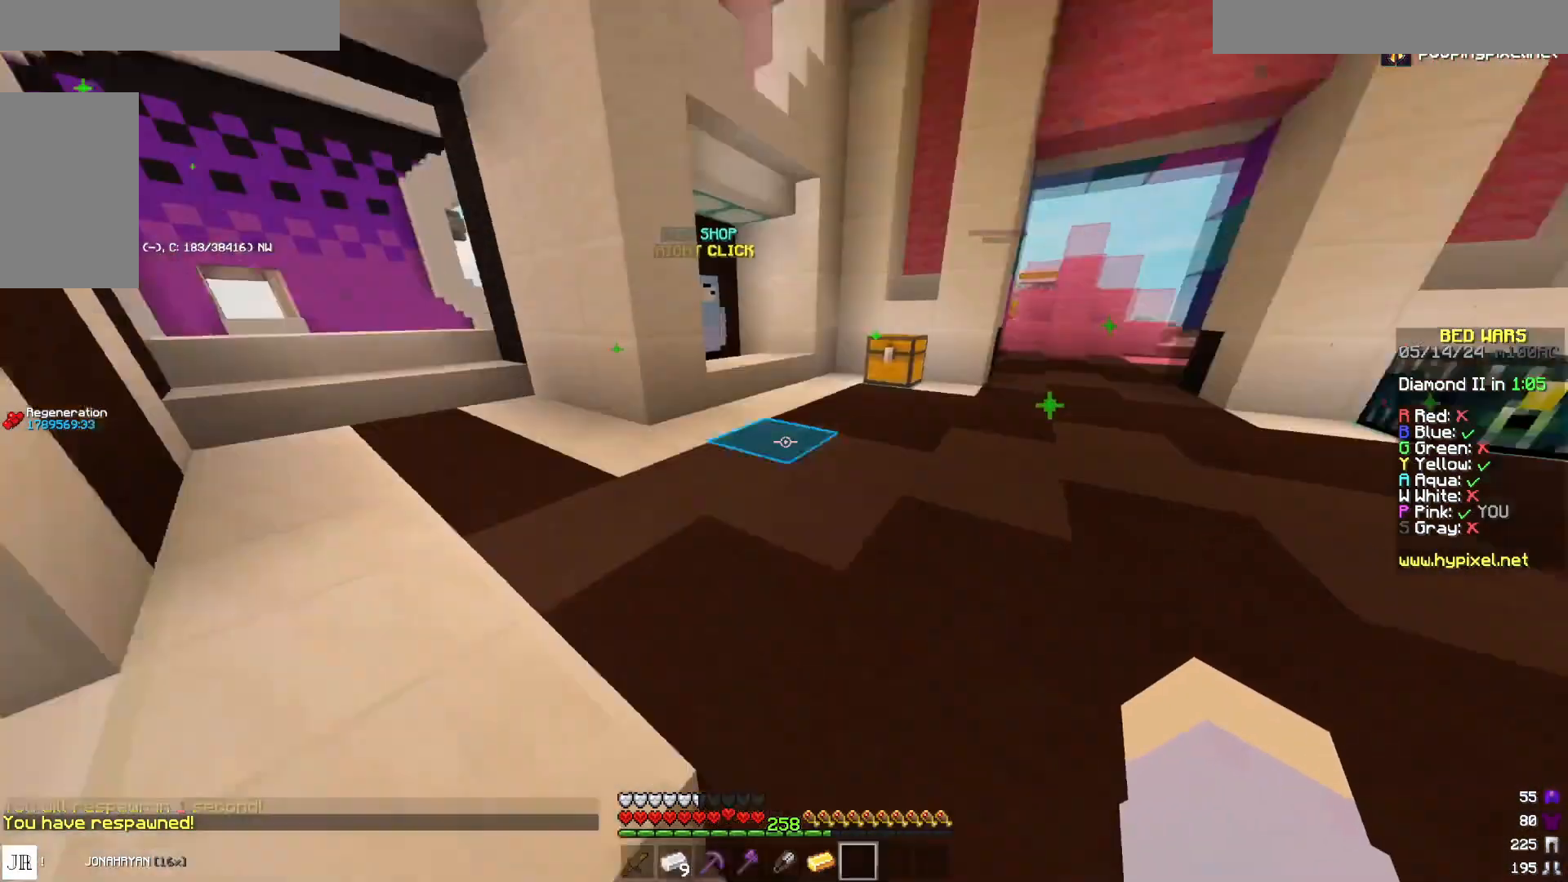
{"keys": ["w"], "mouse": [], "events": [[233, "space", "down"], [433, "space", "up"]]}
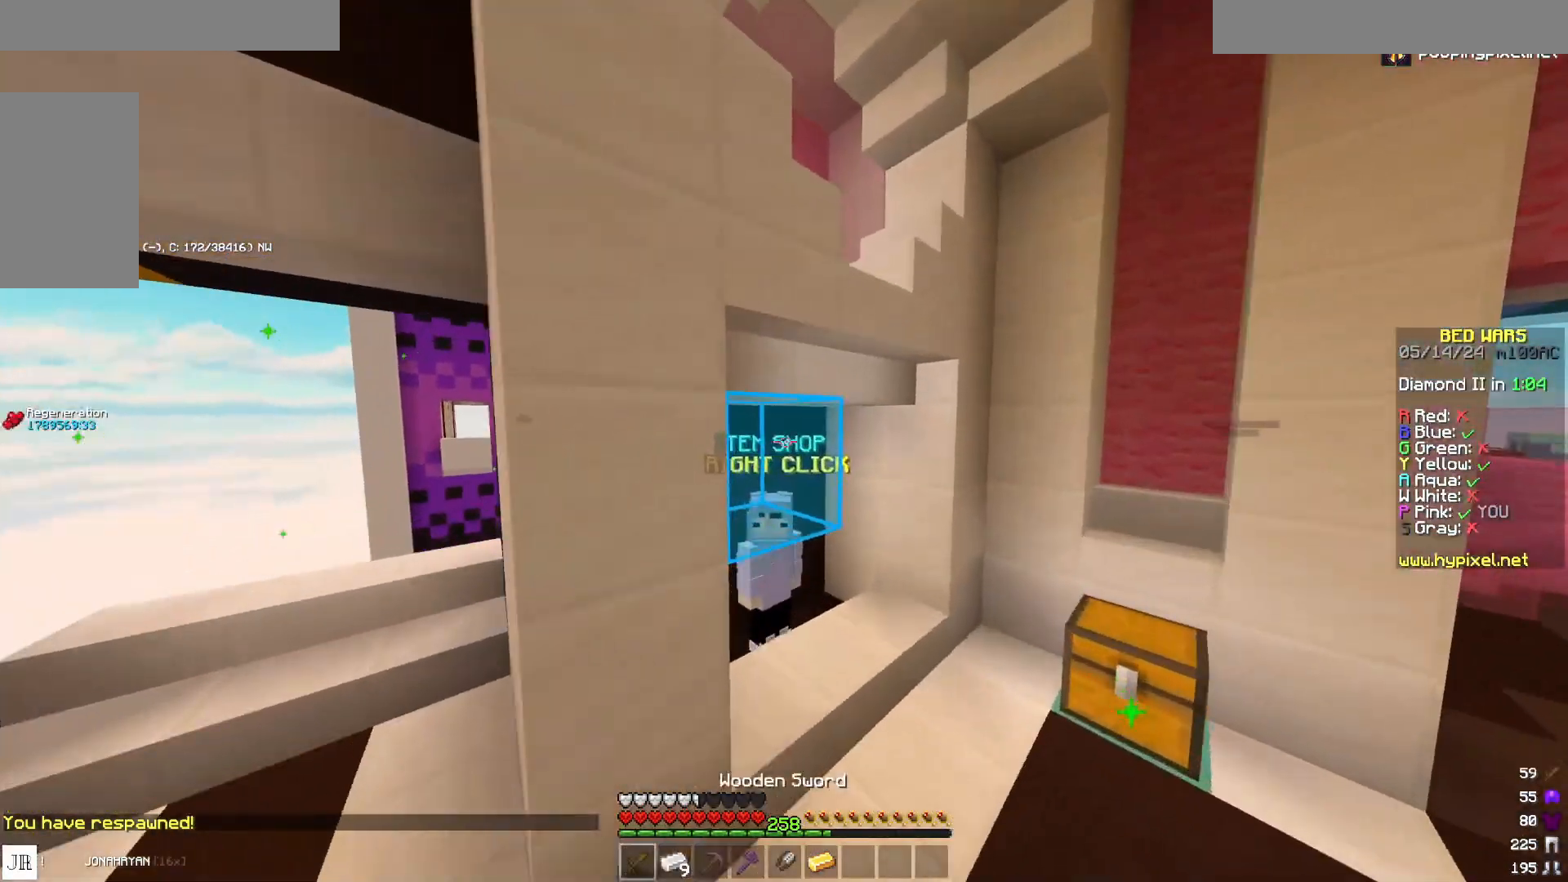
{"keys": ["s"], "mouse": [], "events": [[267, "w", "up"], [383, "mouse_right", "down"], [383, "s", "down"], [500, "mouse_right", "up"]]}
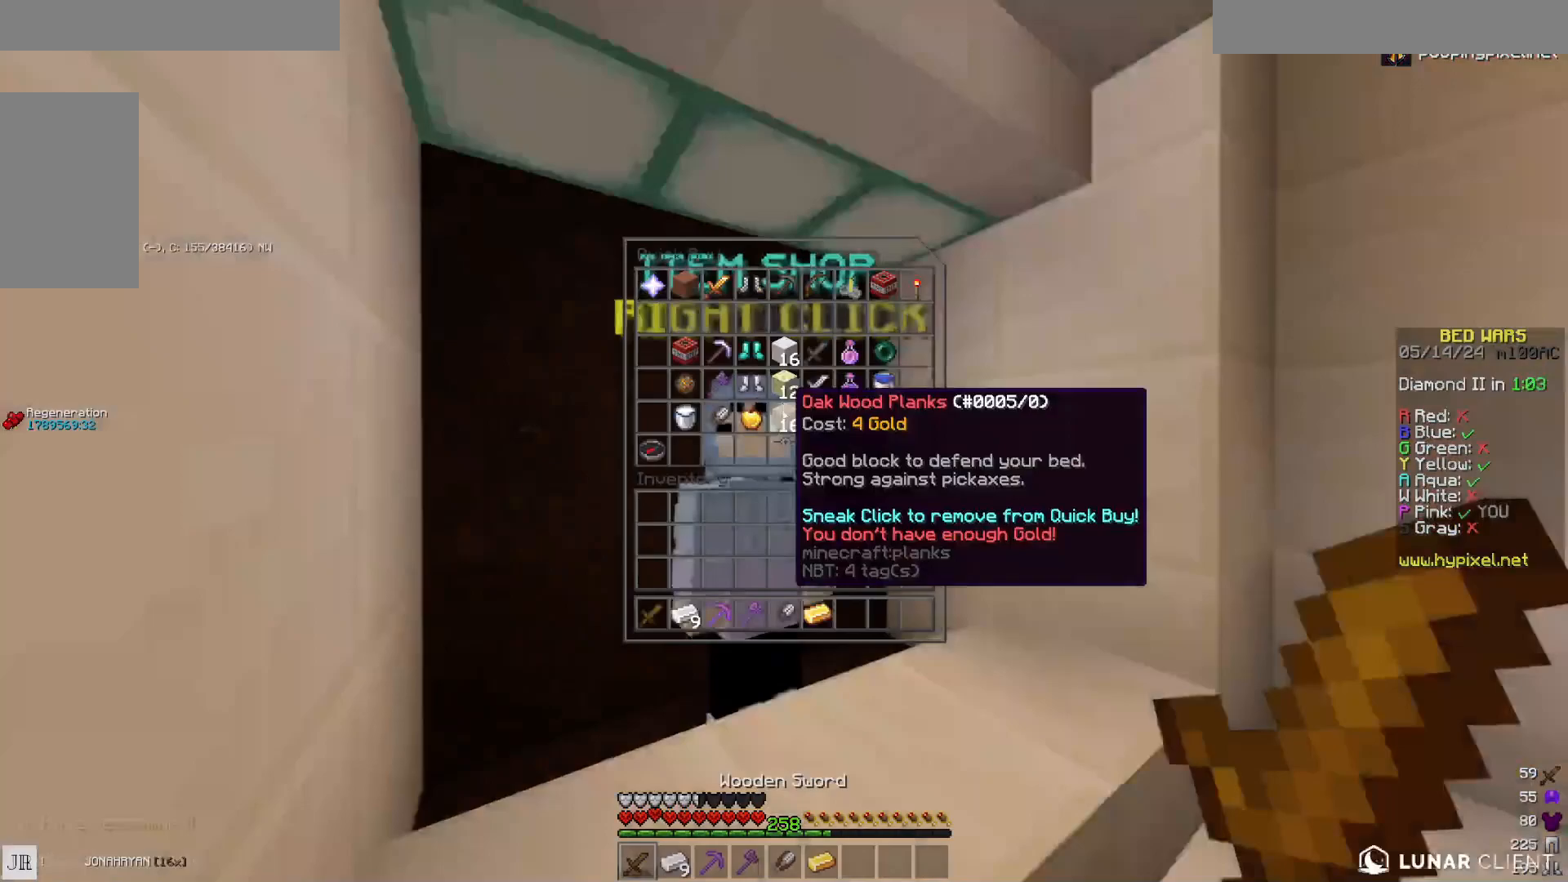
{"keys": [], "mouse": [], "events": [[33, "s", "up"]]}
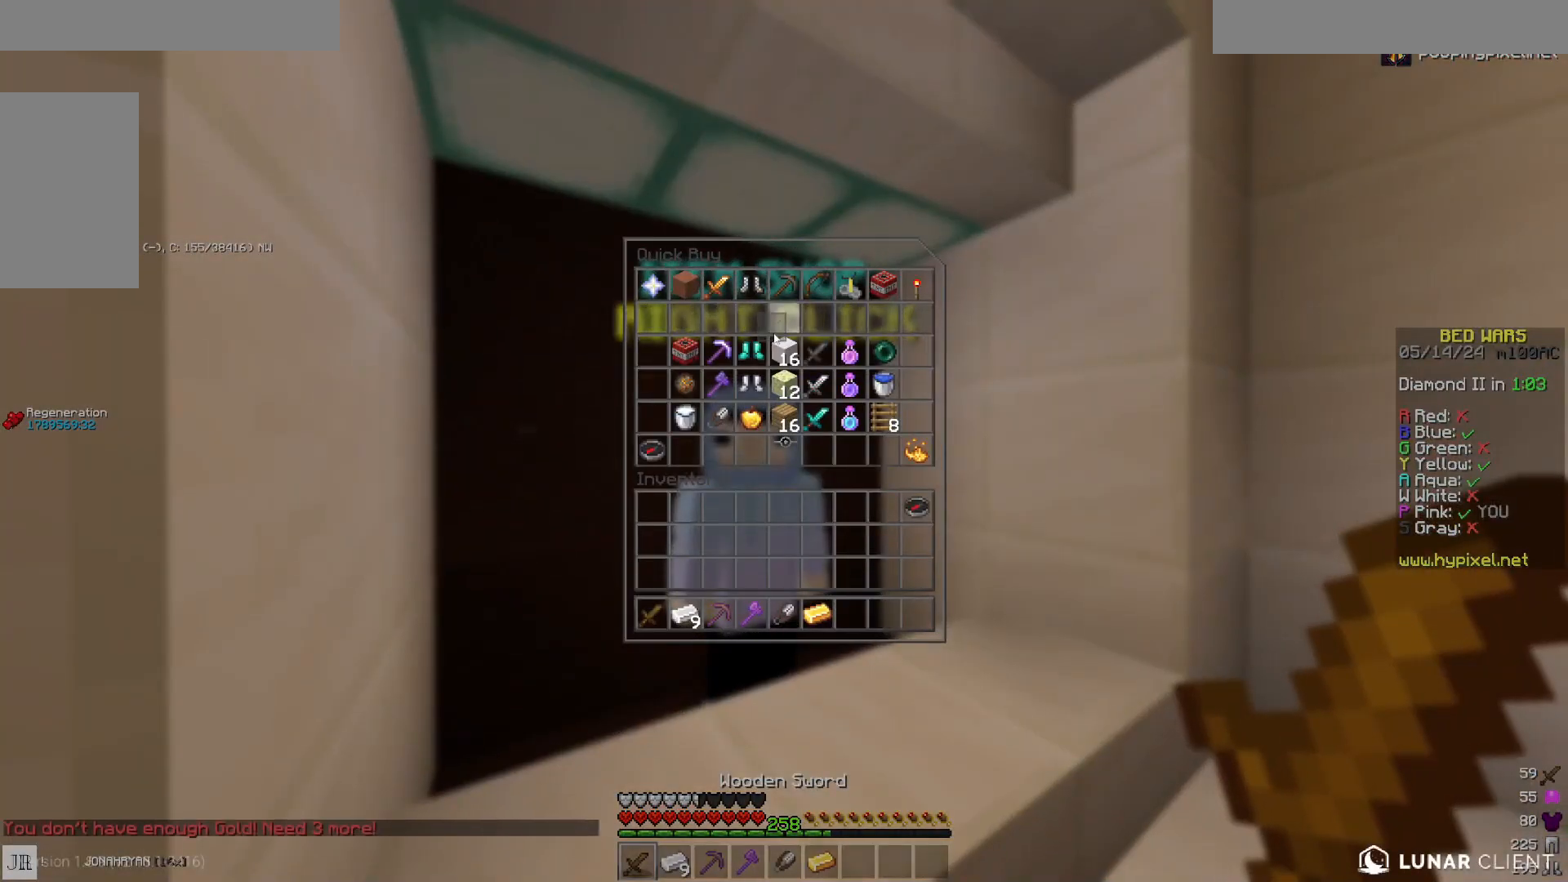
{"keys": [], "mouse": [], "events": []}
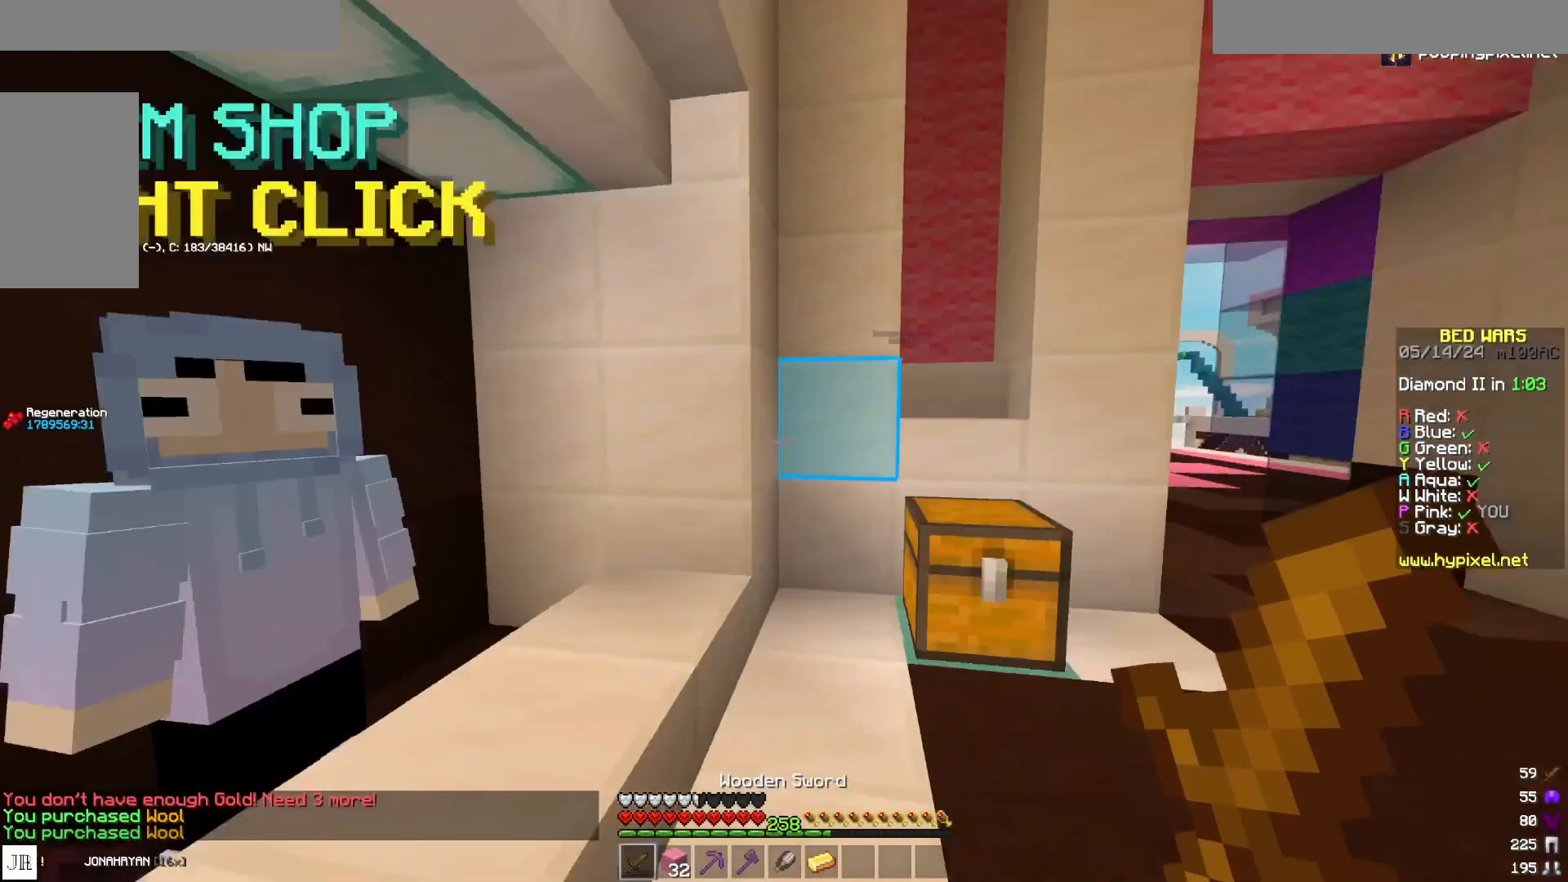
{"keys": ["a", "w"], "mouse": [], "events": [[33, "a", "down"], [33, "w", "down"], [83, "space", "down"], [283, "a", "up"], [283, "space", "up"], [433, "a", "down"]]}
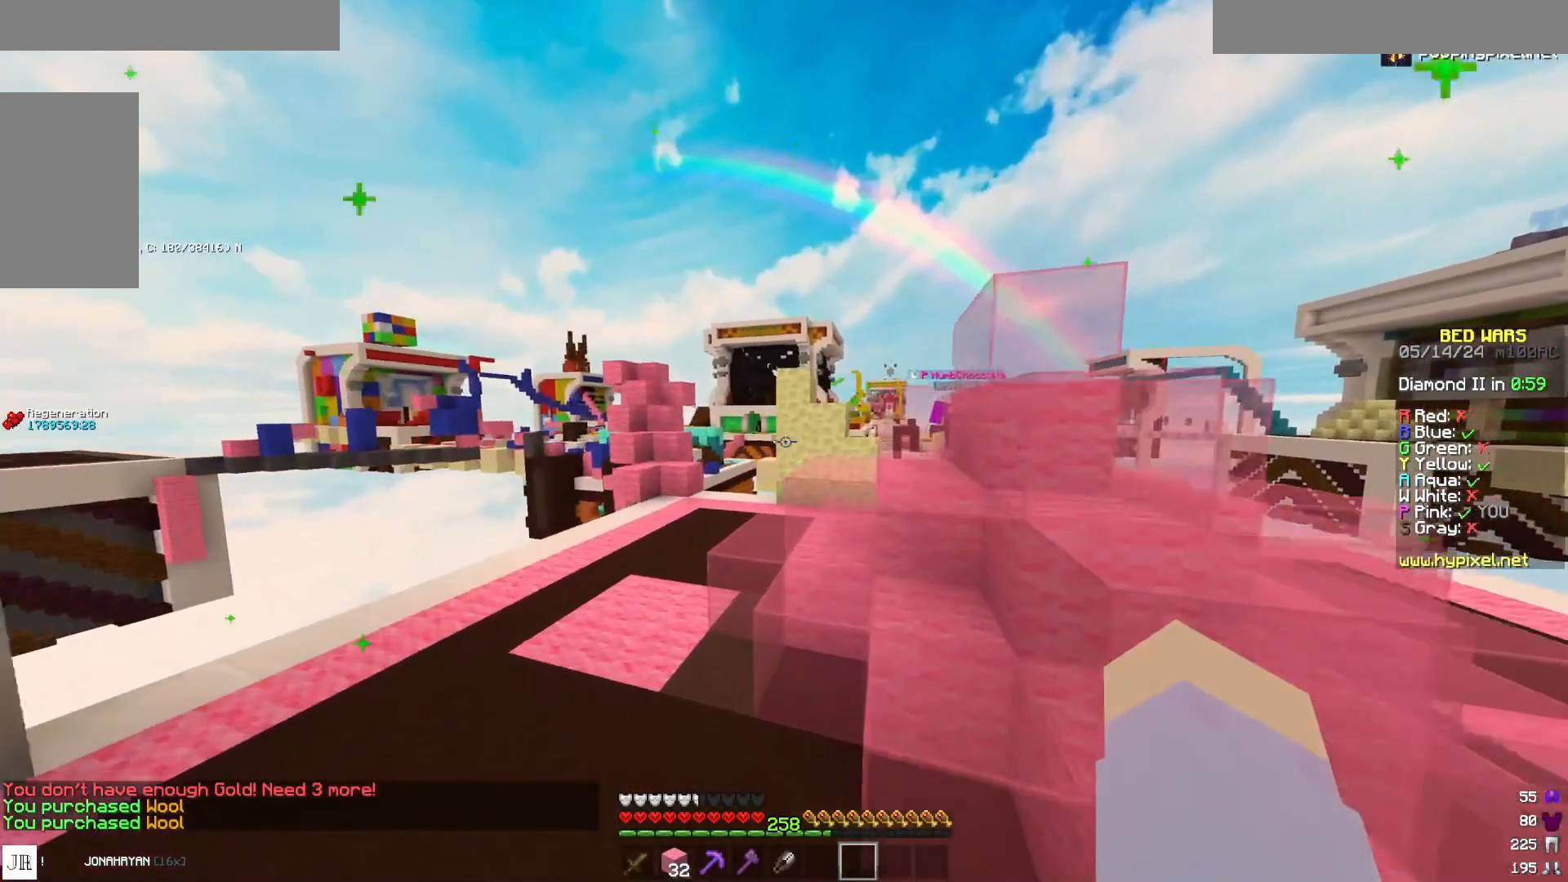
{"keys": ["a", "w"], "mouse": [], "events": [[300, "space", "down"], [467, "space", "up"]]}
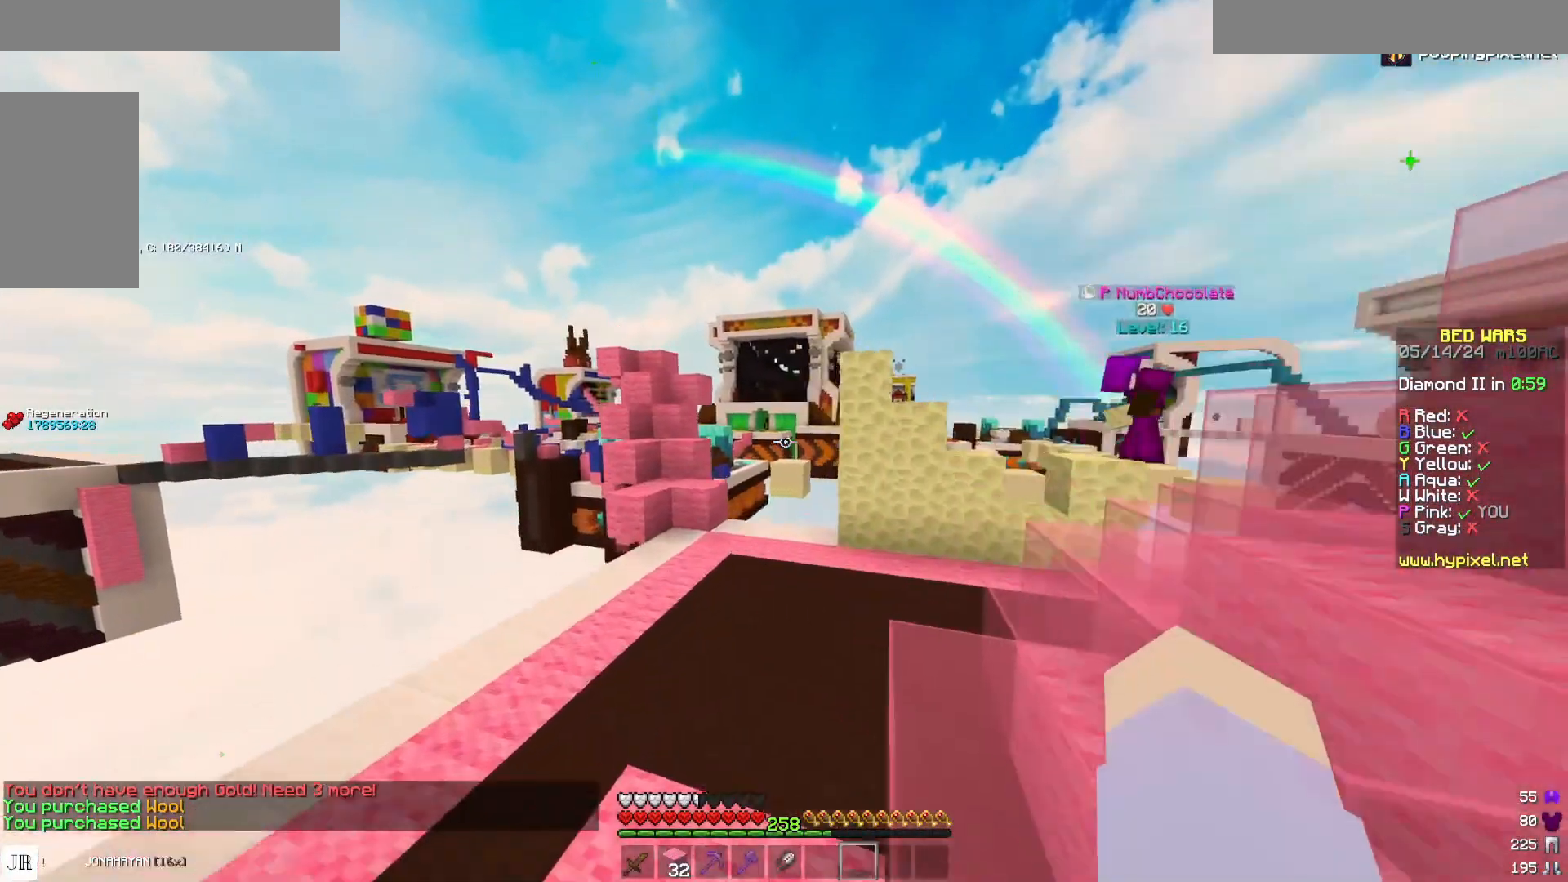
{"keys": ["space", "w"], "mouse": [], "events": [[317, "a", "up"], [367, "space", "down"]]}
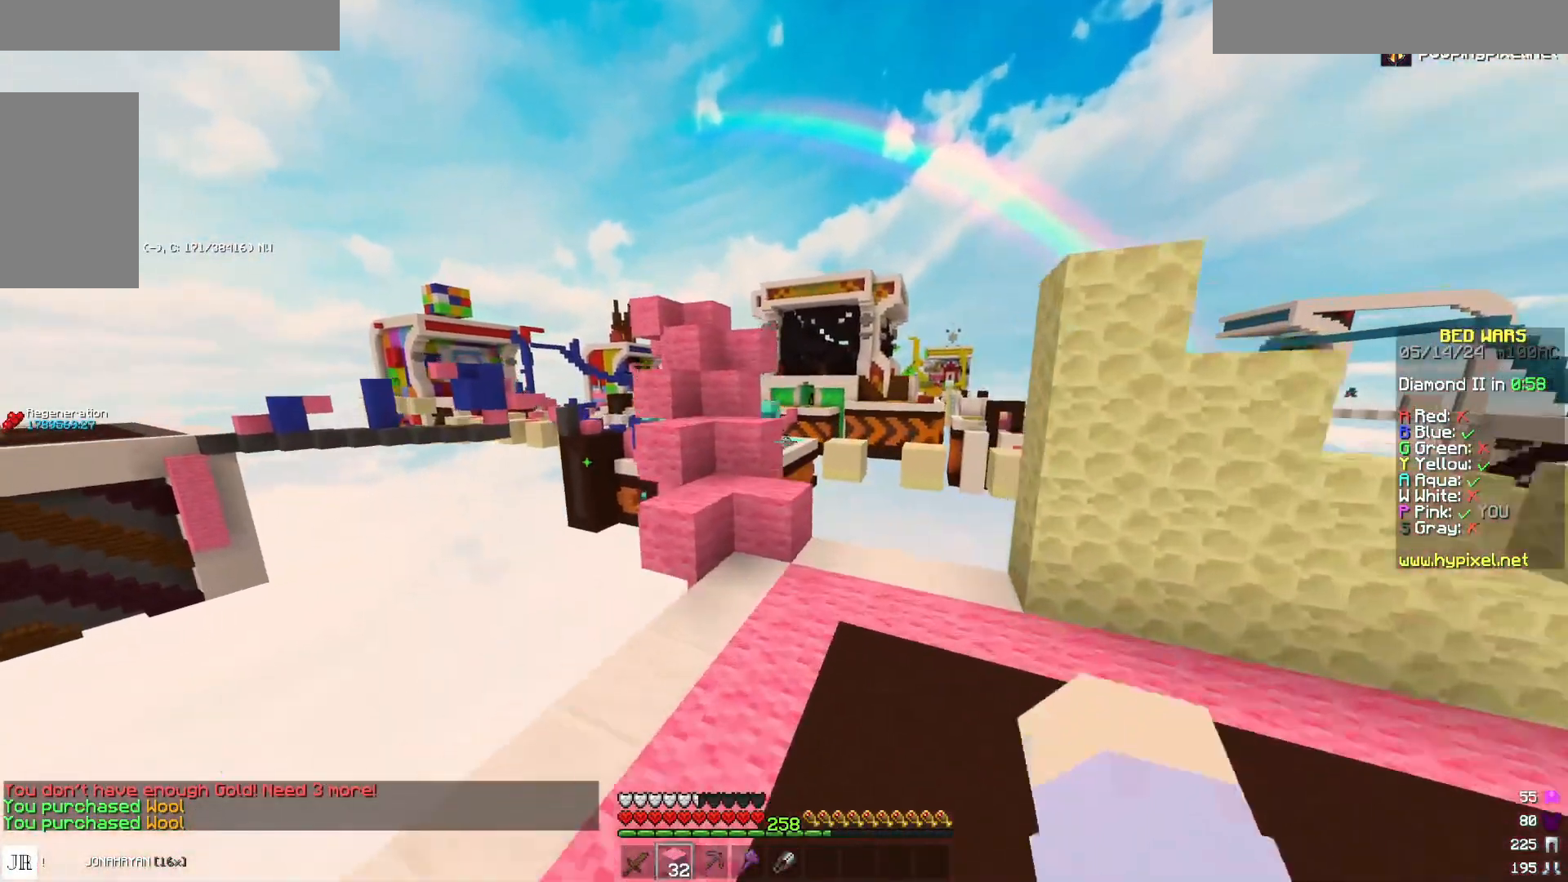
{"keys": ["space", "w"], "mouse": [], "events": [[100, "space", "up"], [183, "d", "down"], [300, "d", "up"], [417, "space", "down"]]}
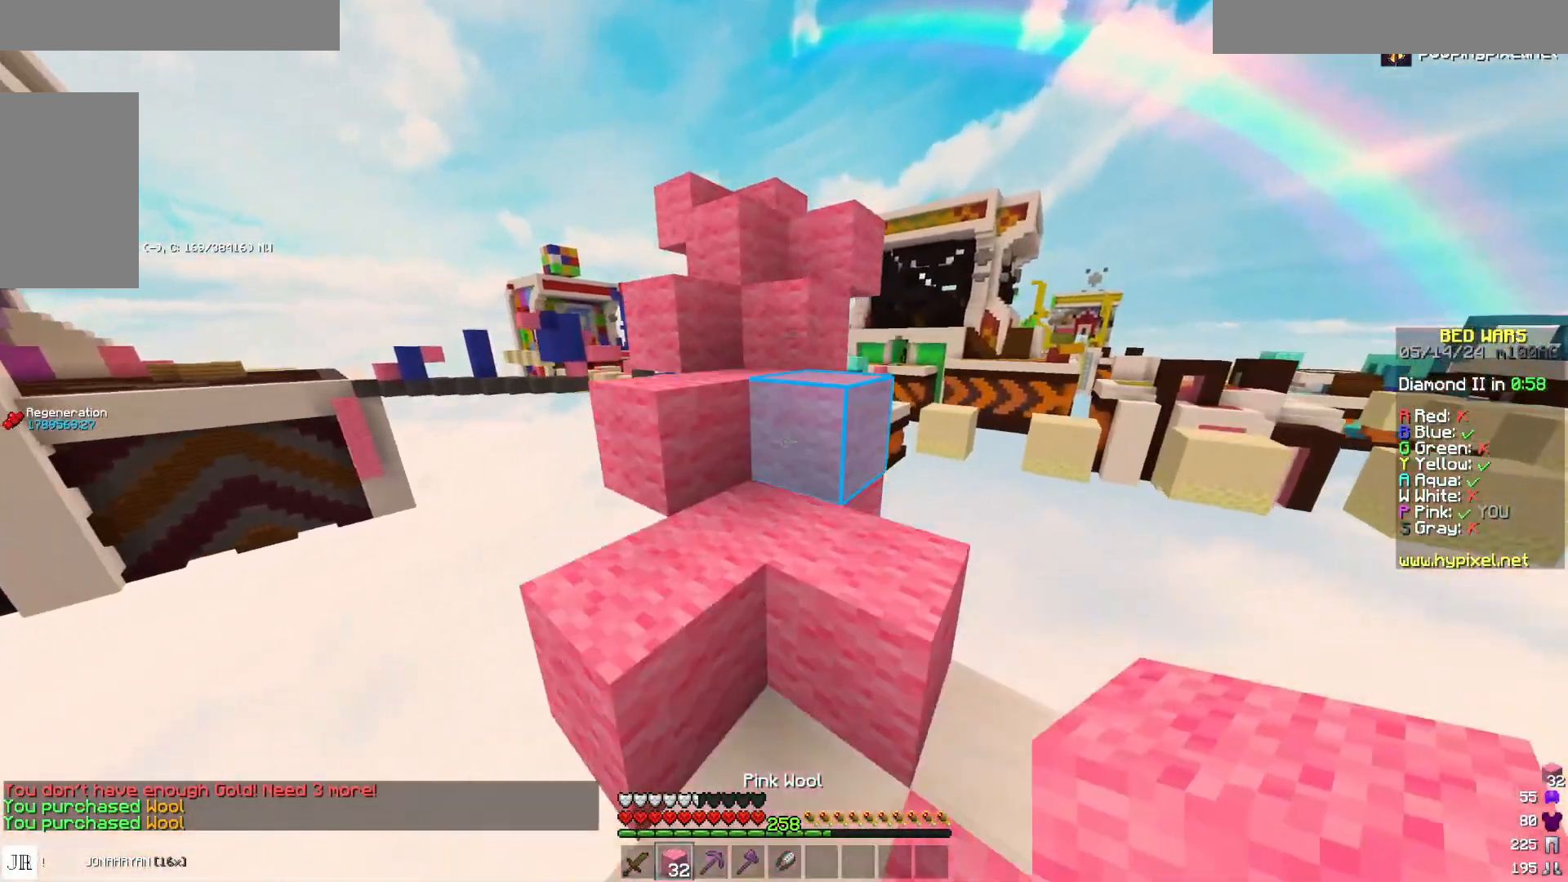
{"keys": ["w"], "mouse": [], "events": [[117, "space", "up"], [367, "space", "down"], [400, "a", "down"], [483, "a", "up"], [483, "space", "up"]]}
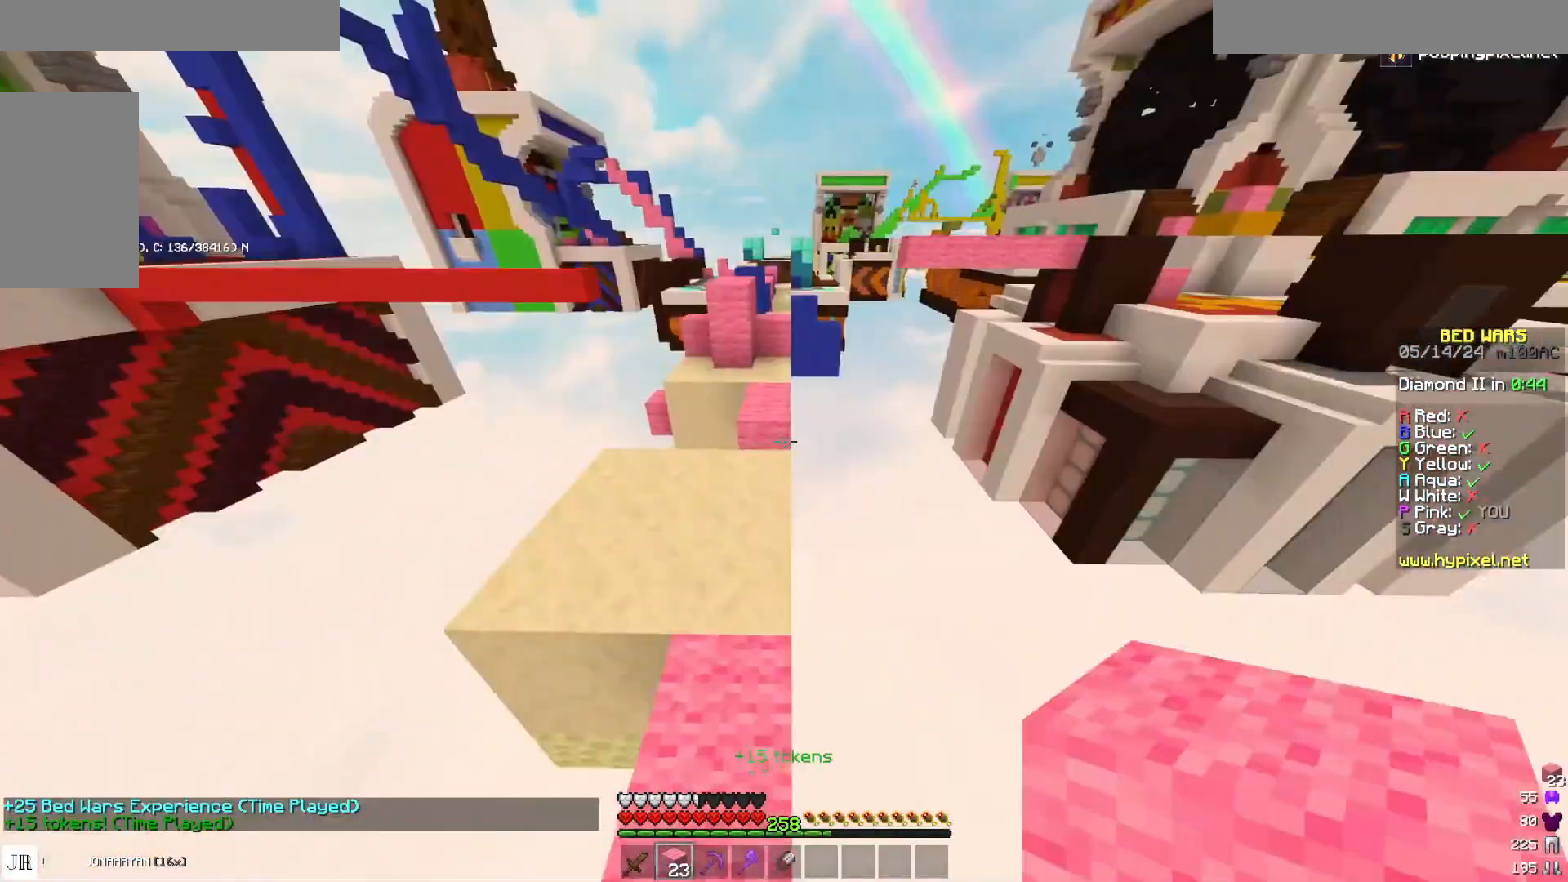
{"keys": ["space", "w"], "mouse": [], "events": [[333, "space", "down"]]}
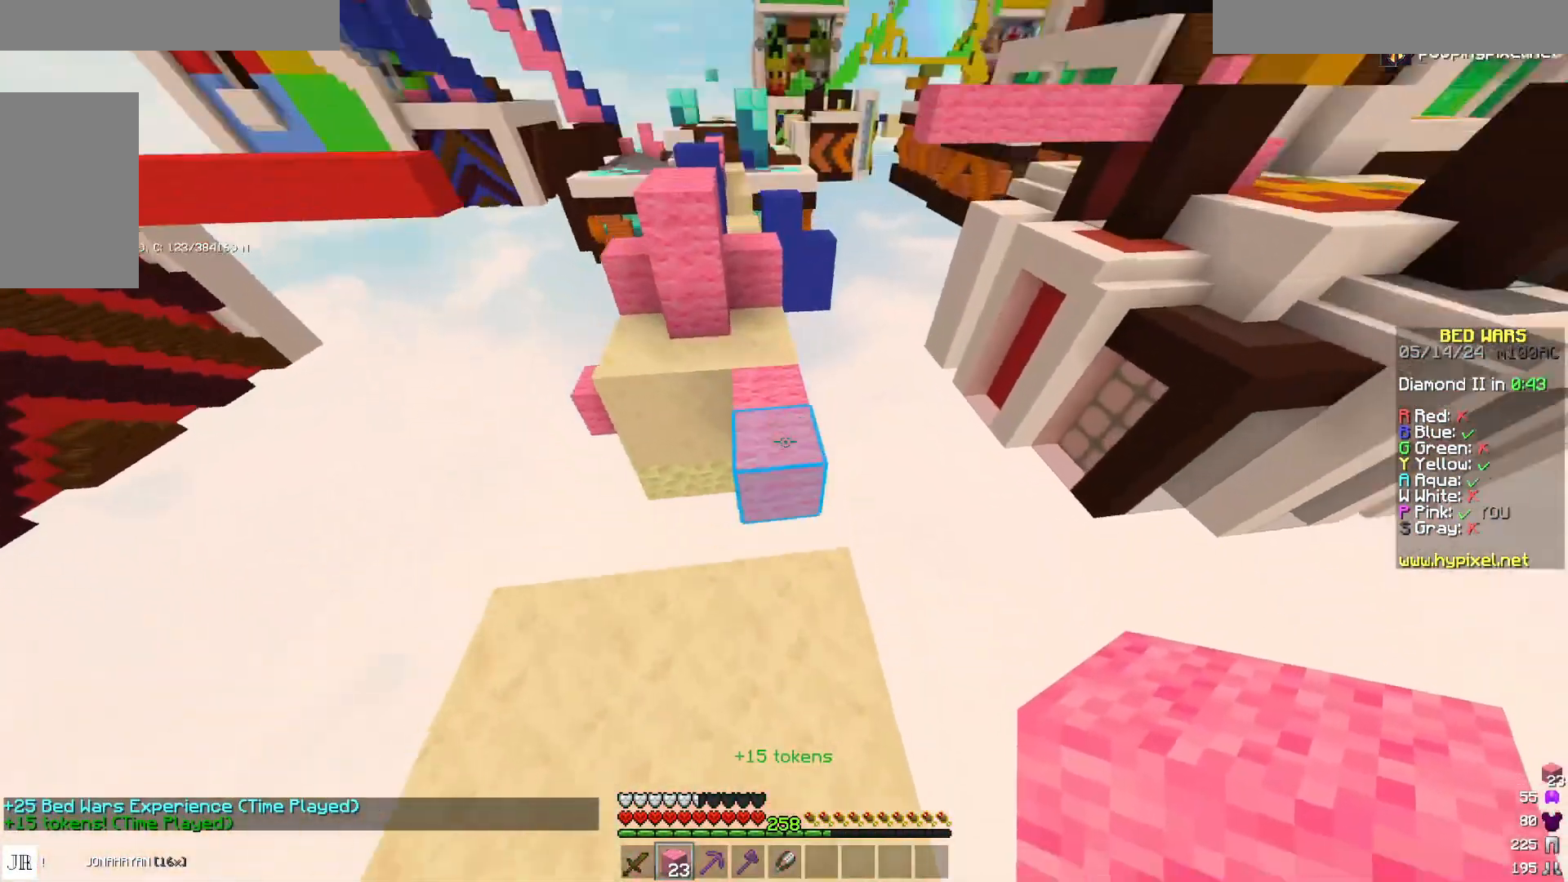
{"keys": ["w"], "mouse": [], "events": [[33, "space", "up"]]}